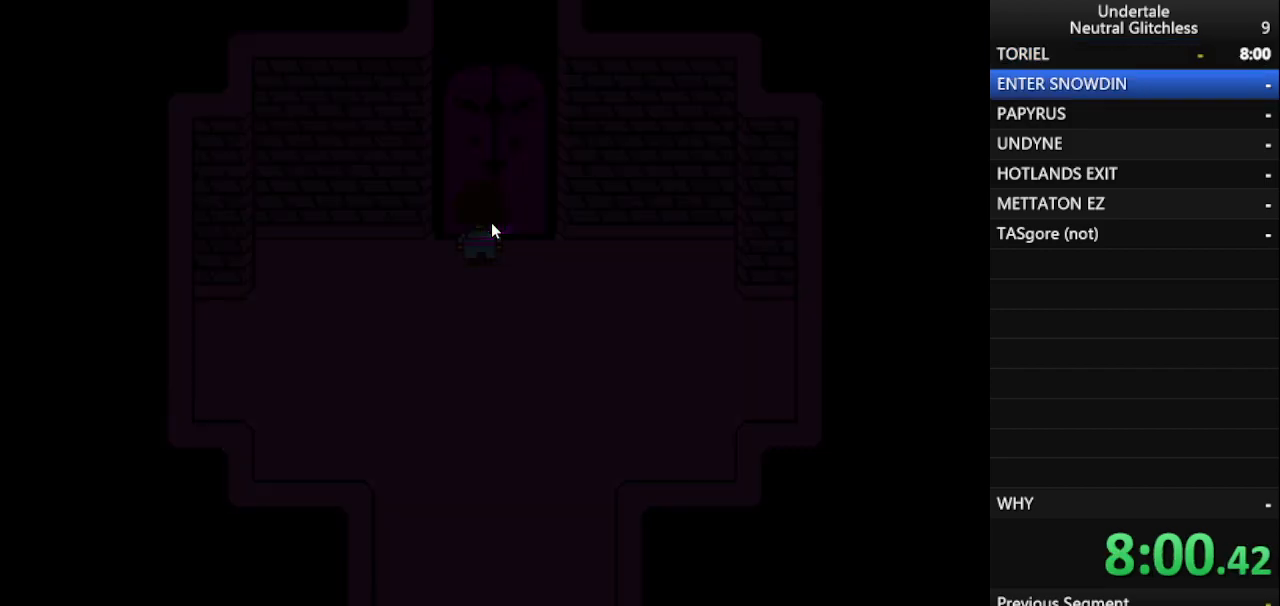
Gameplay with keyboard; each line is a JSON object with the keys held at the frame after it. "events" lists presses ("down") and releases ("up") of "alt", "c", "ctrl", "down", "left", "return", "right", "shift", "space", "up", "x" and "z" between this image and that frame as [ms after this image, input, new state], when the widget could be followed in between. No other keys are recorded. Mouse input is not recorded.
{"keys": ["up"], "events": []}
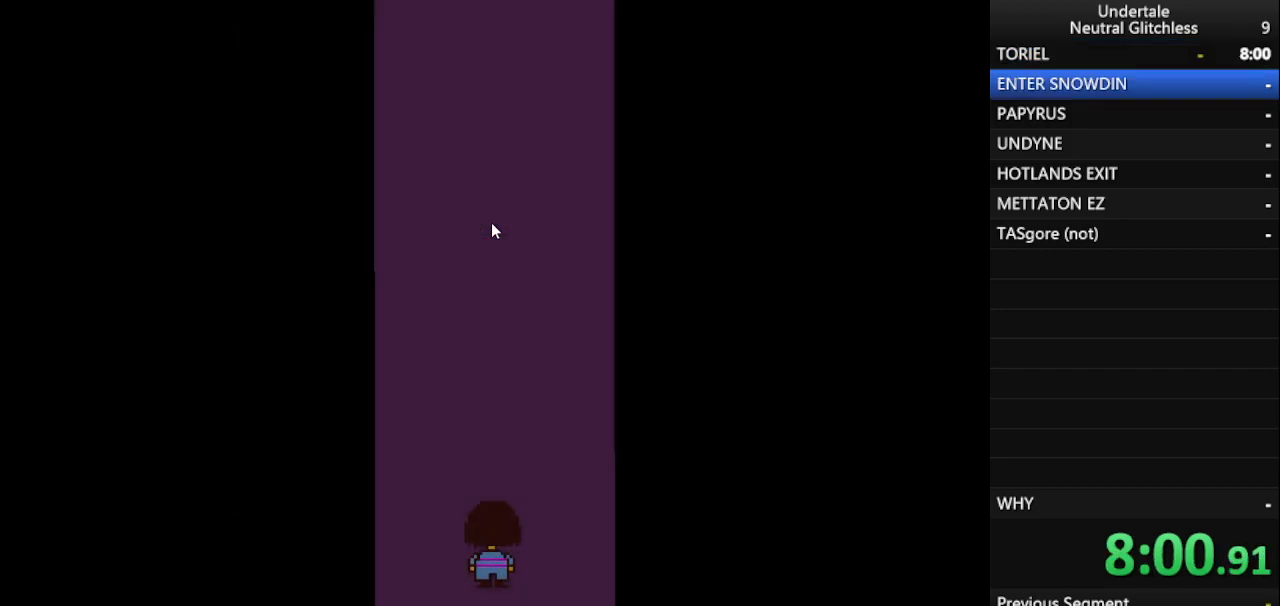
{"keys": ["up"], "events": []}
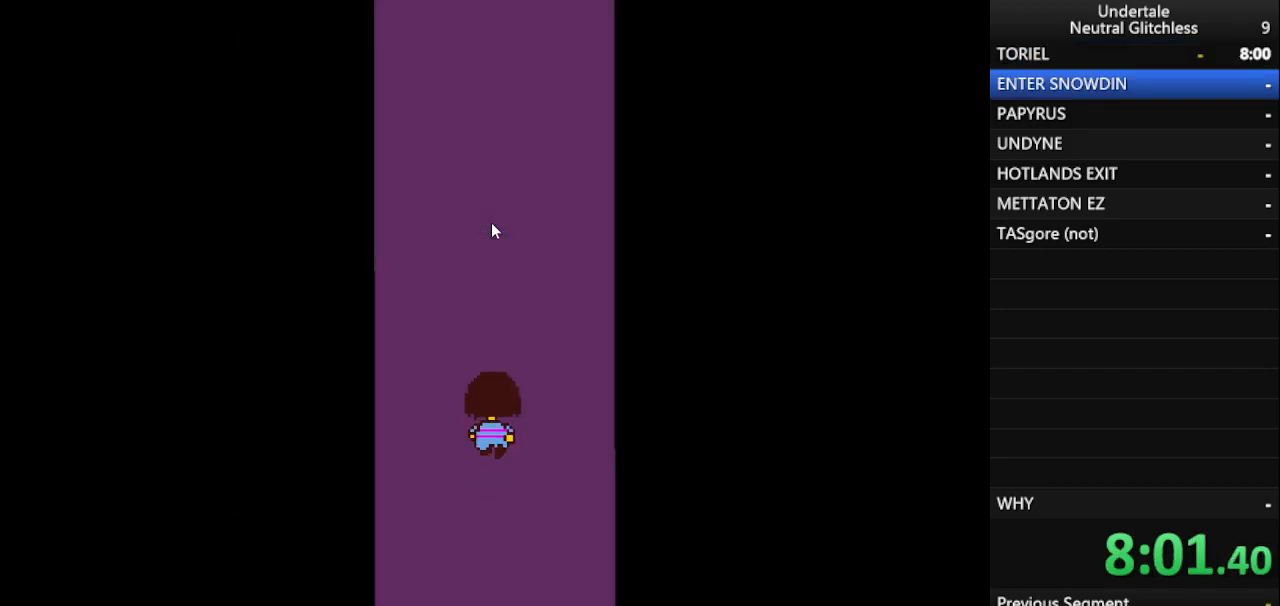
{"keys": ["up"], "events": []}
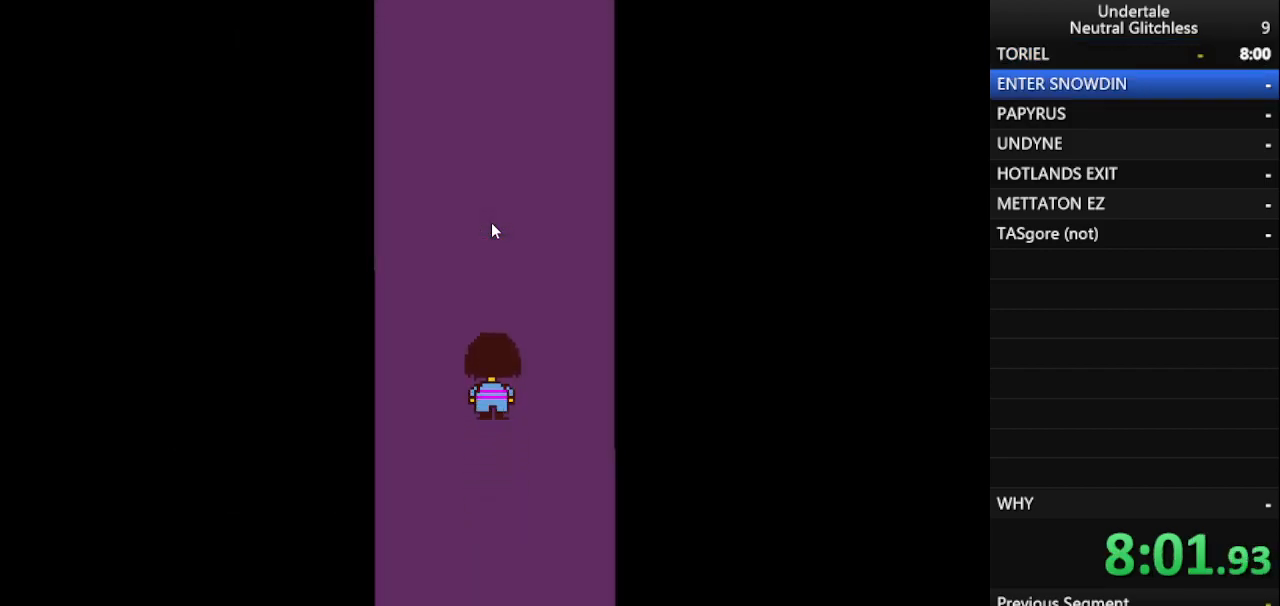
{"keys": ["up"], "events": []}
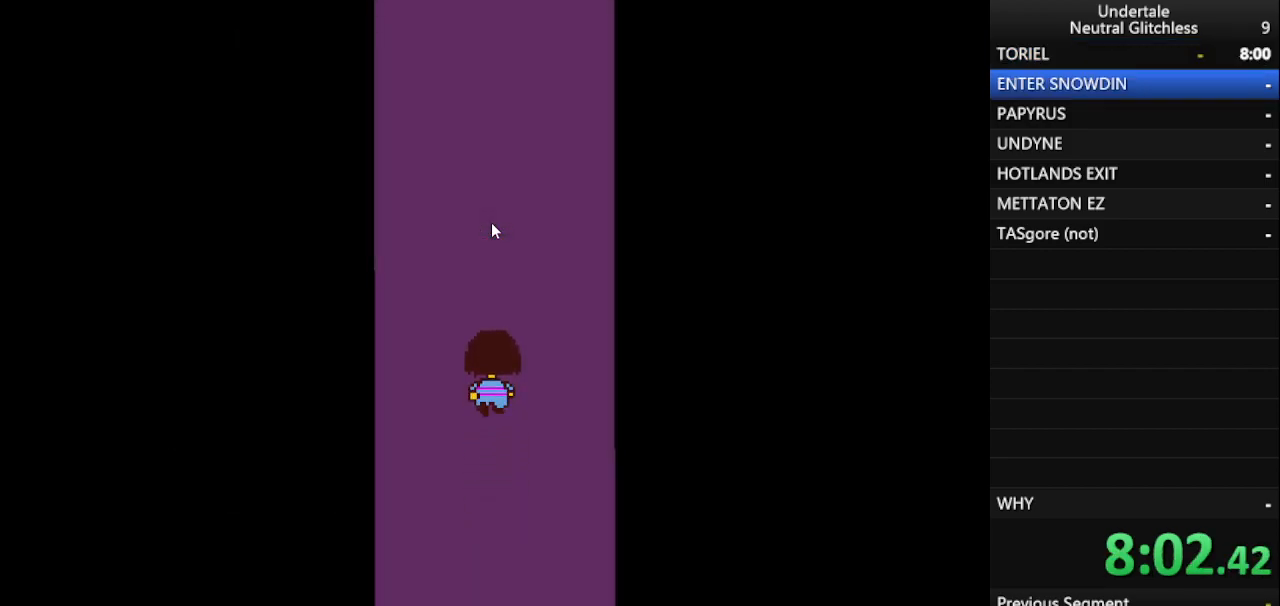
{"keys": ["up"], "events": []}
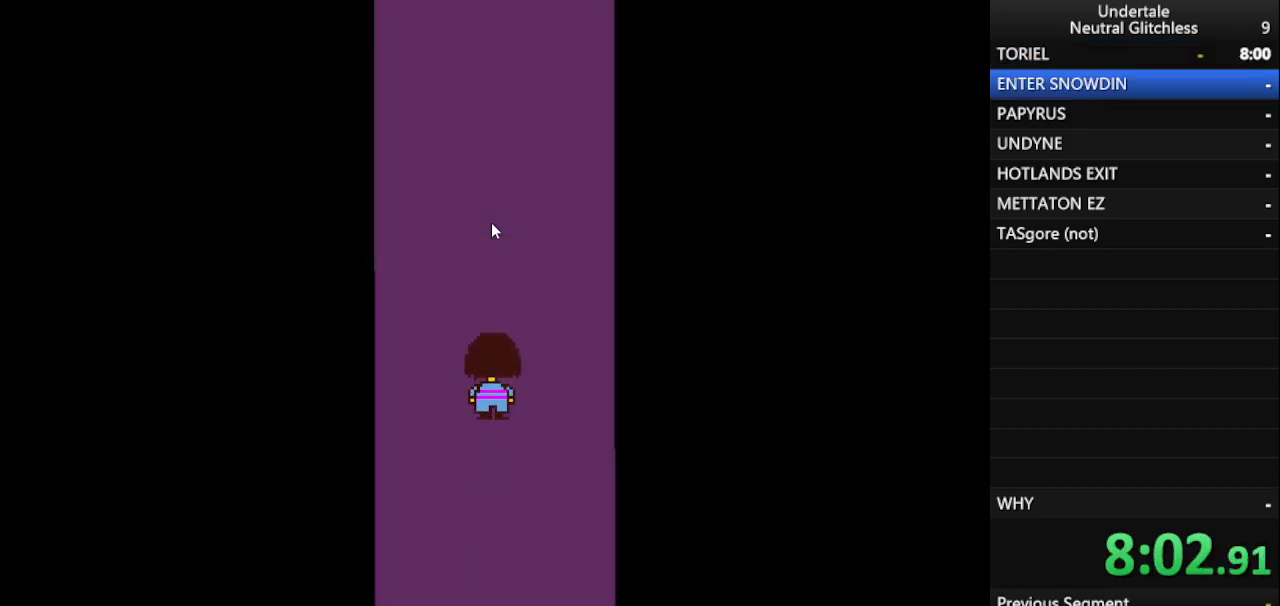
{"keys": ["up"], "events": []}
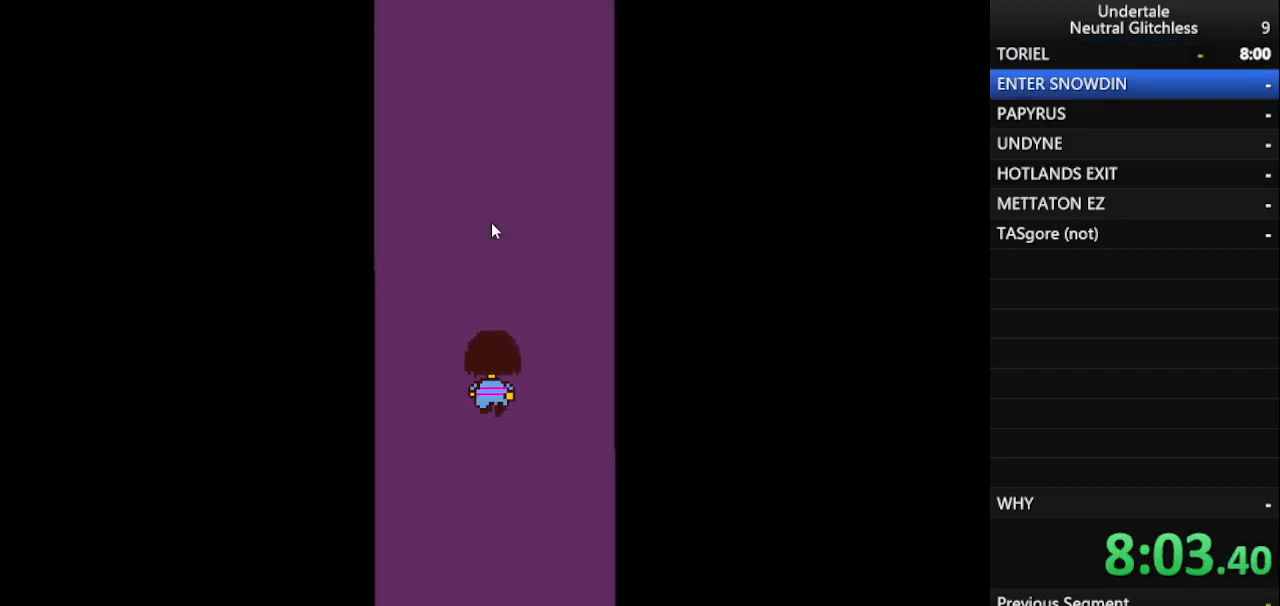
{"keys": ["up"], "events": []}
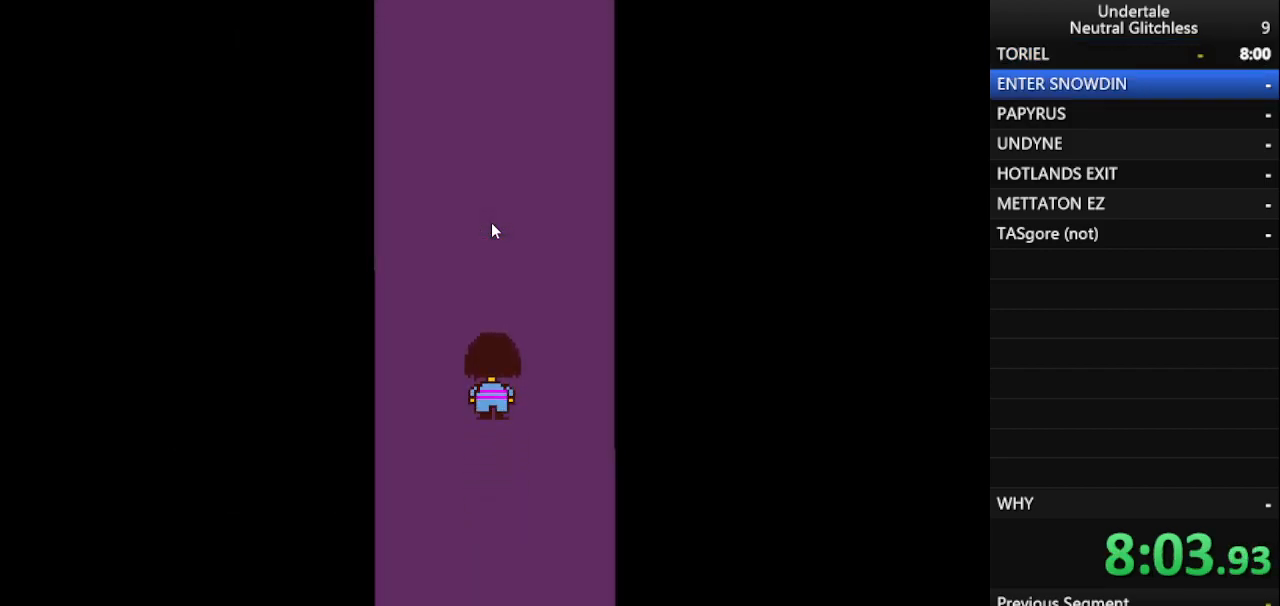
{"keys": ["up"], "events": []}
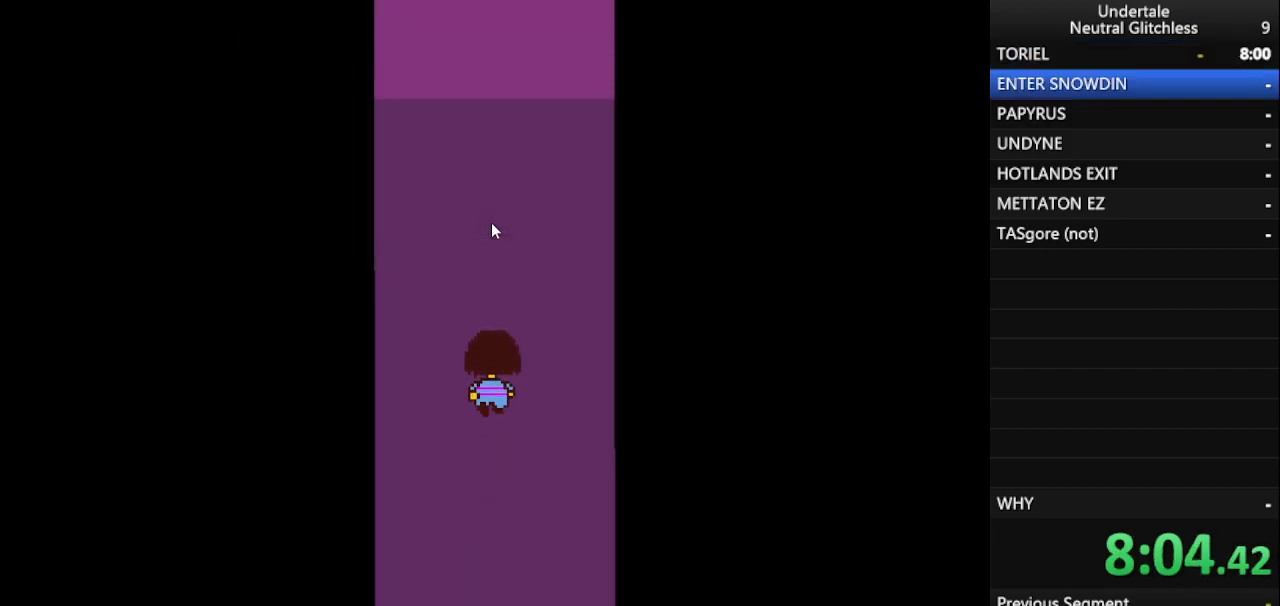
{"keys": ["up"], "events": []}
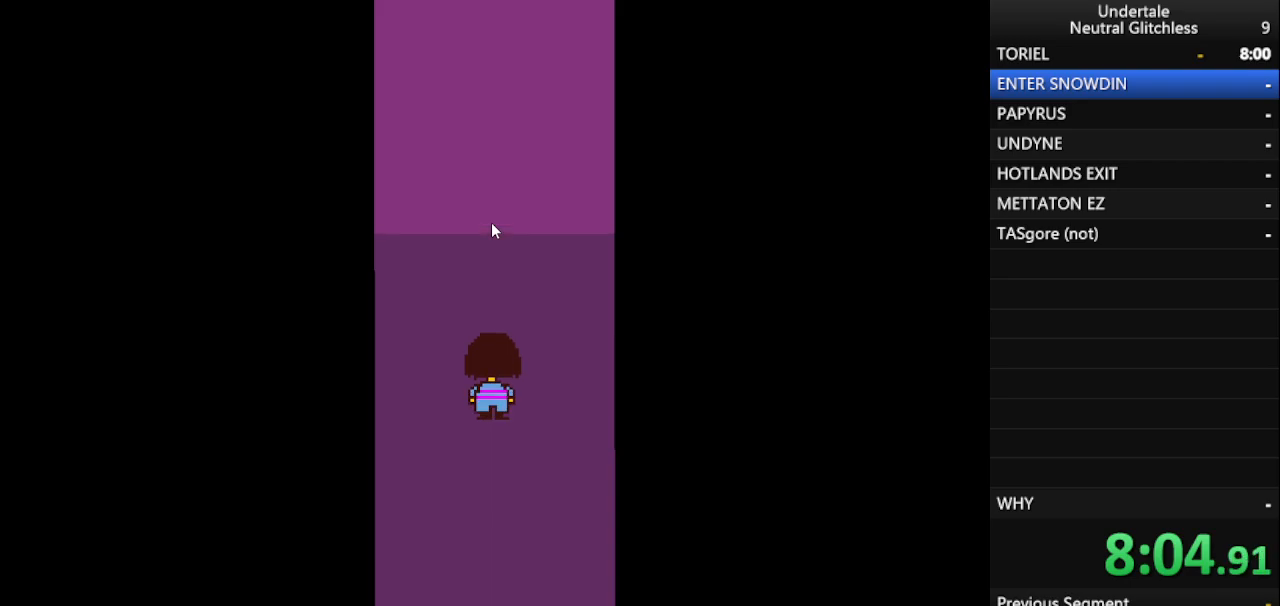
{"keys": ["up"], "events": []}
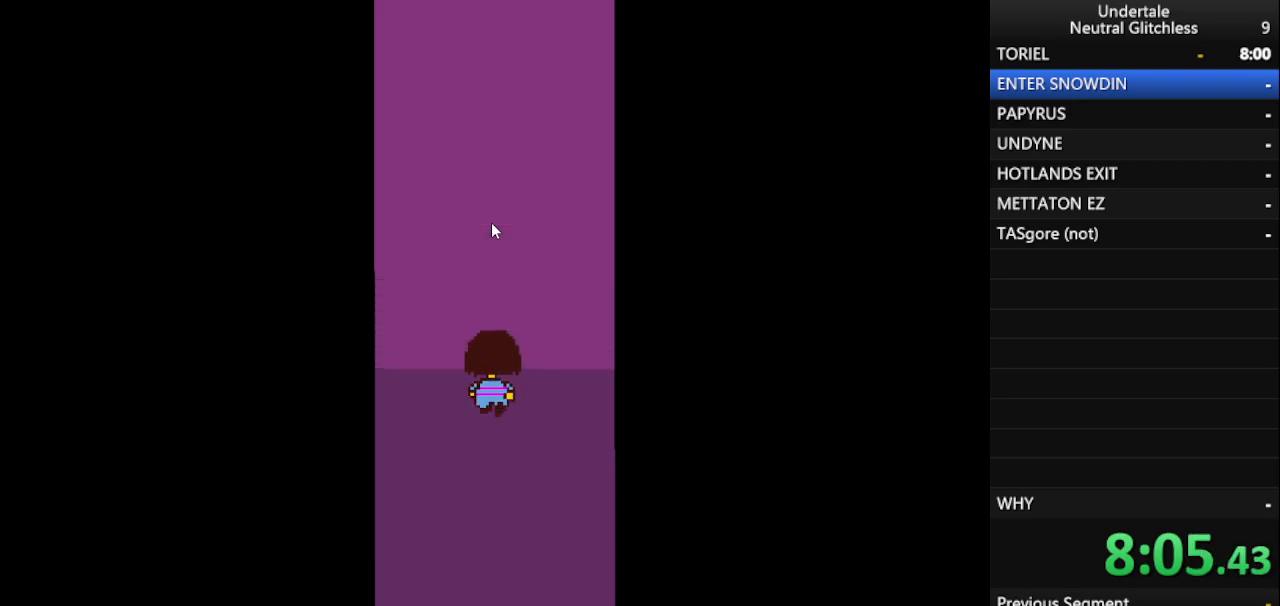
{"keys": ["up"], "events": []}
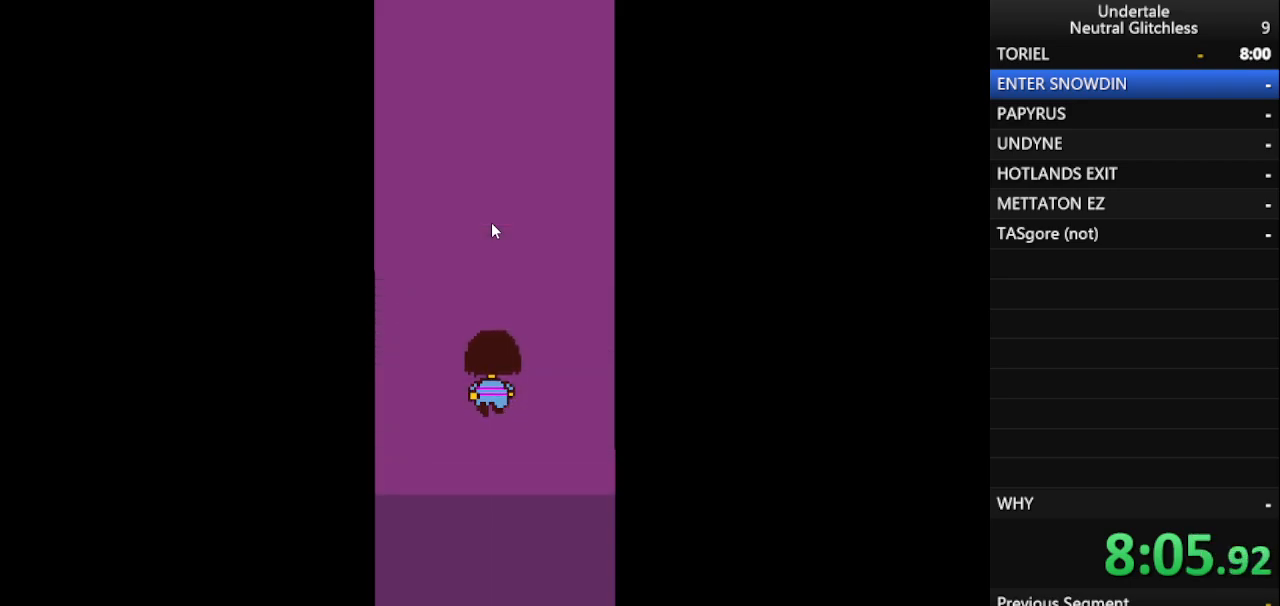
{"keys": ["up"], "events": []}
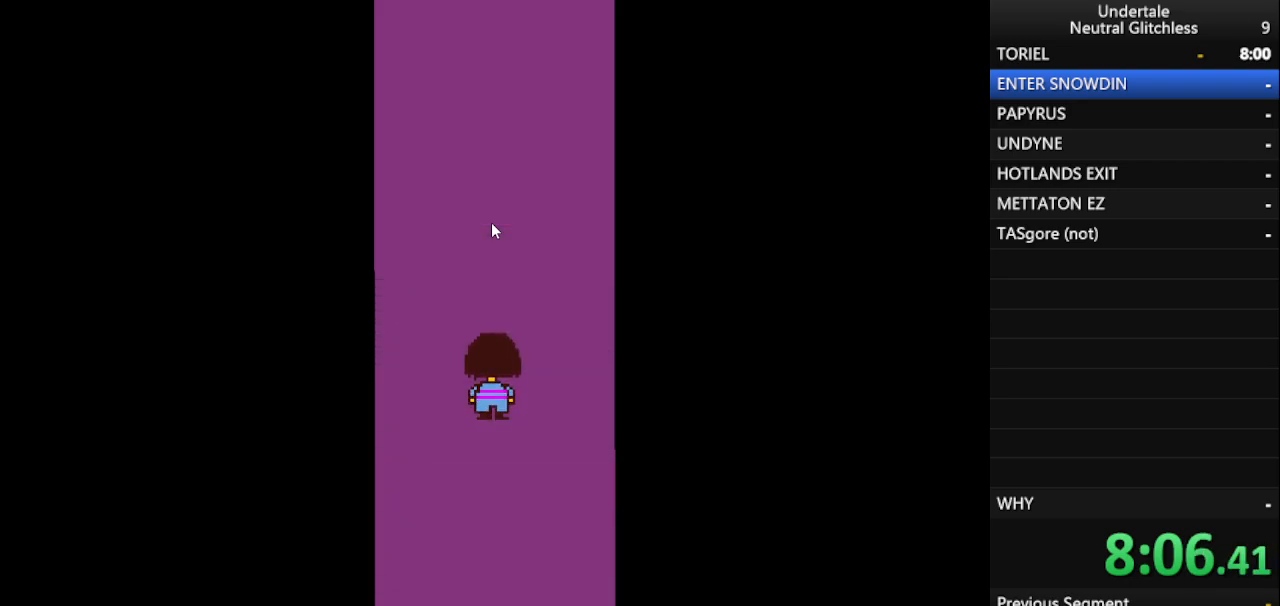
{"keys": ["up"], "events": []}
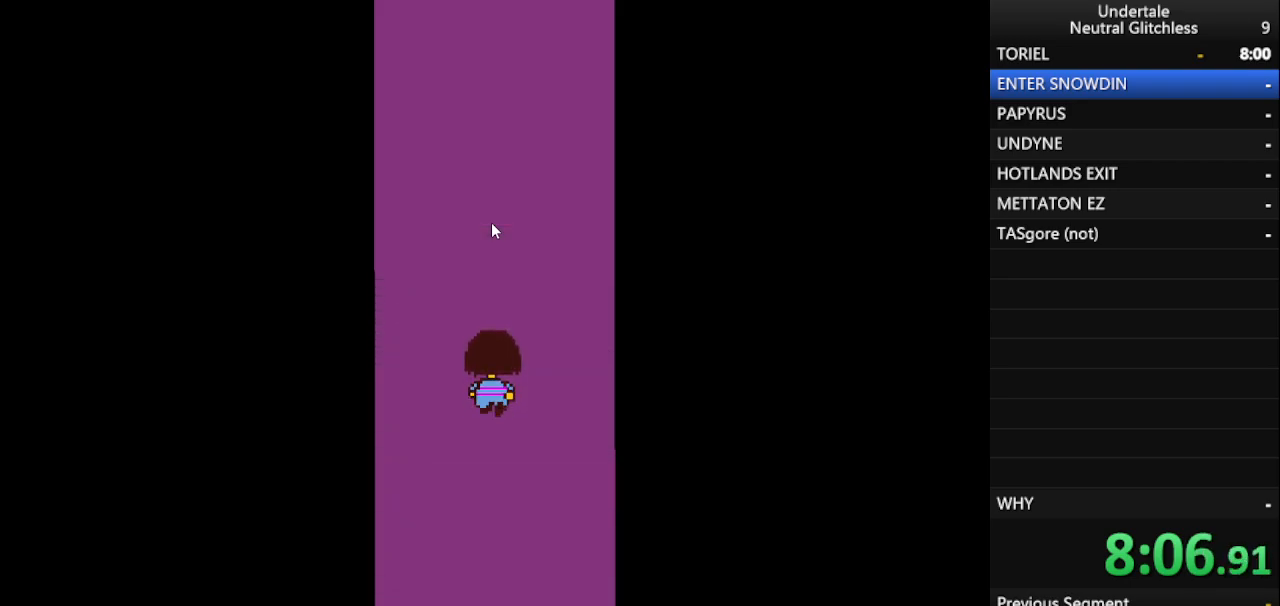
{"keys": ["up"], "events": []}
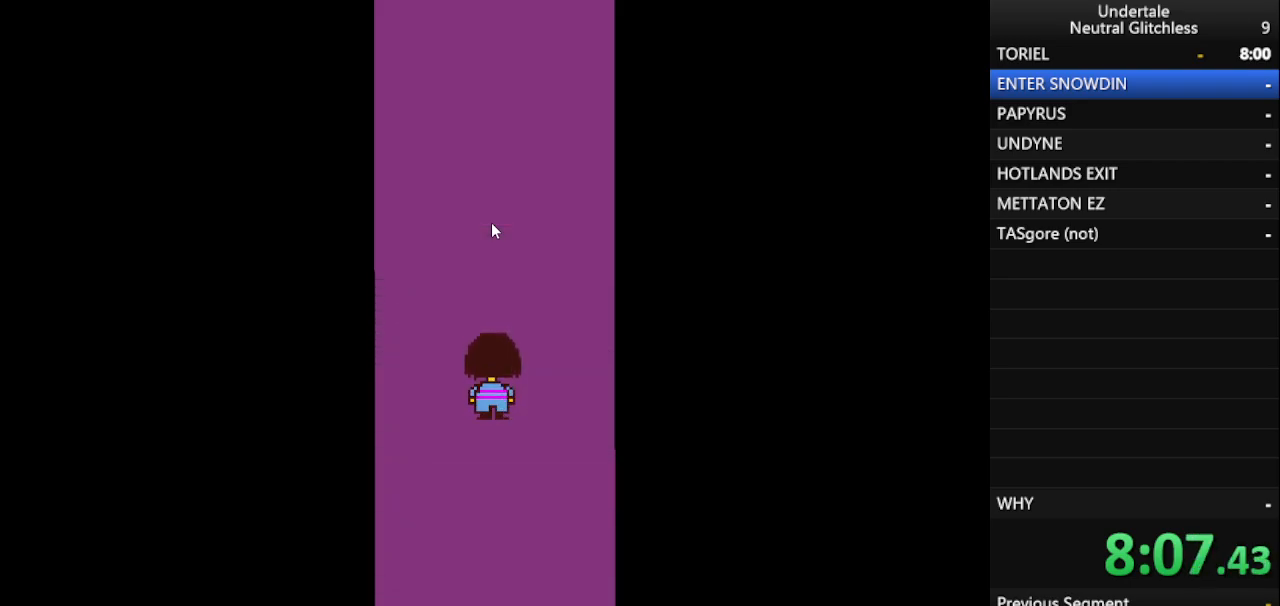
{"keys": ["up"], "events": []}
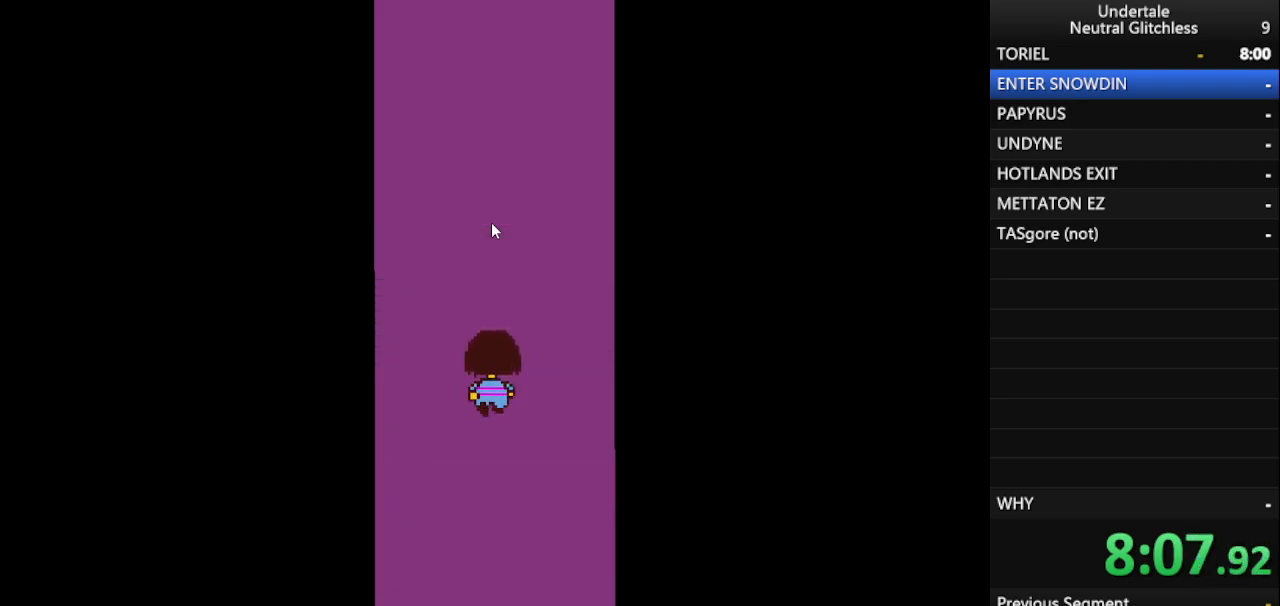
{"keys": ["up"], "events": []}
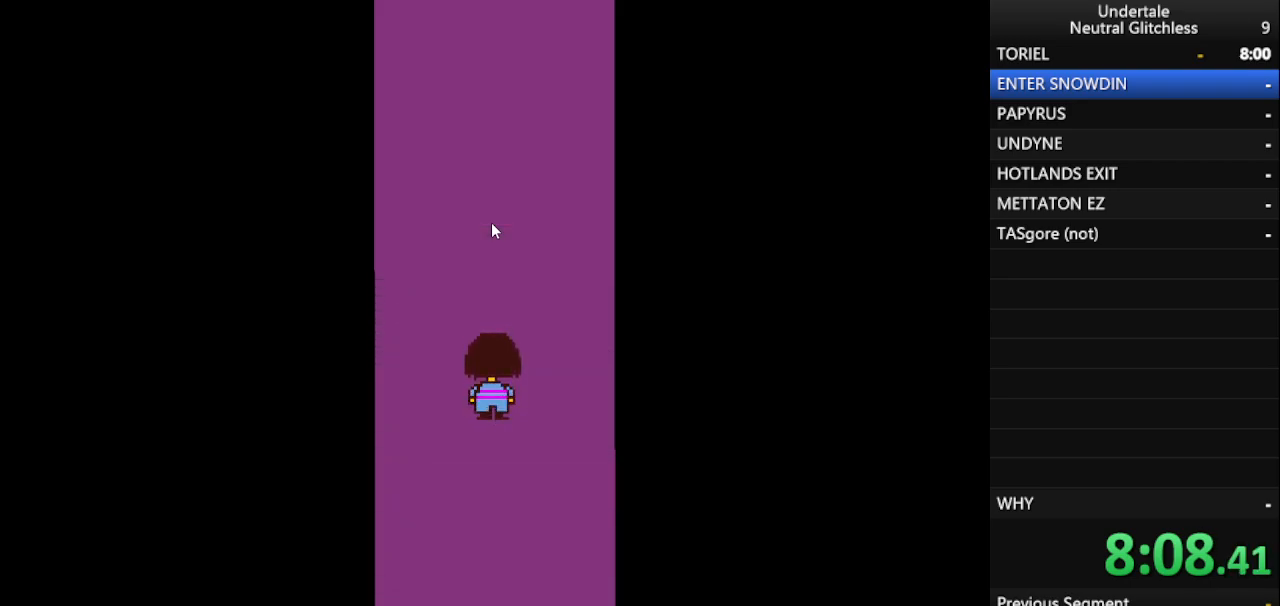
{"keys": ["up"], "events": []}
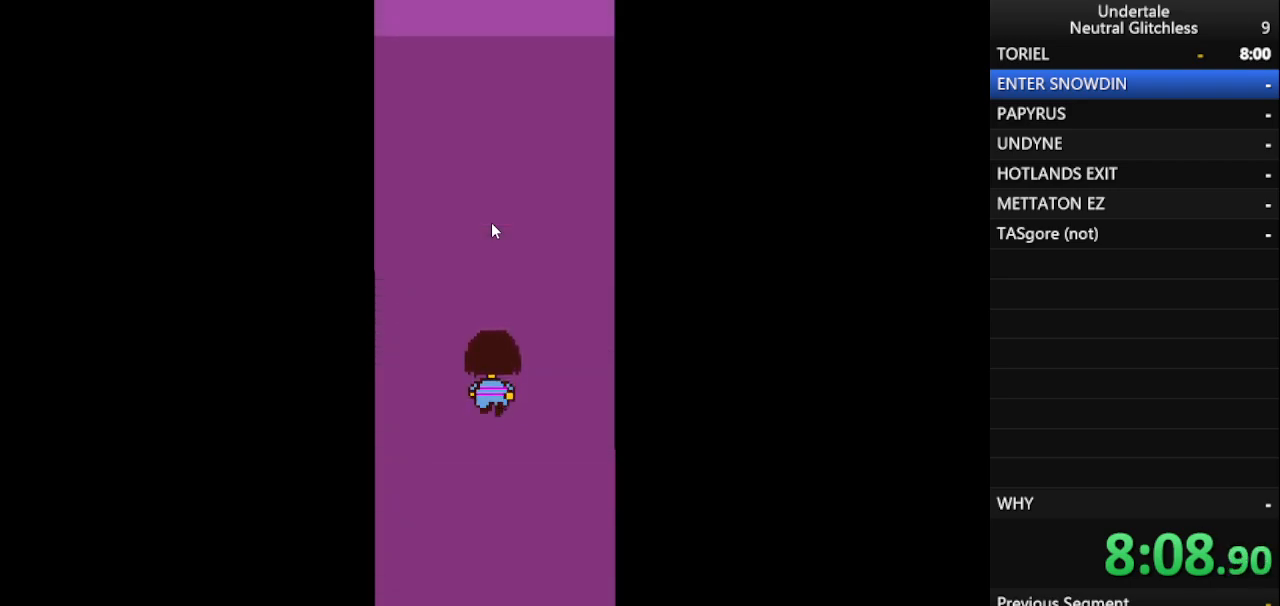
{"keys": ["up"], "events": []}
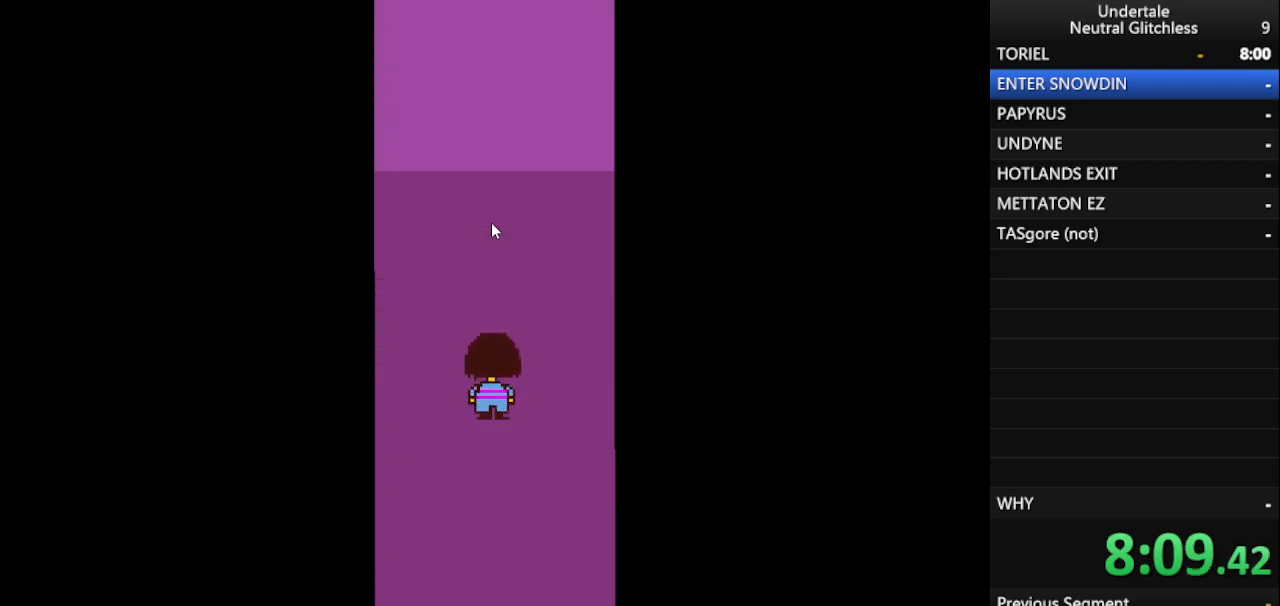
{"keys": ["up"], "events": []}
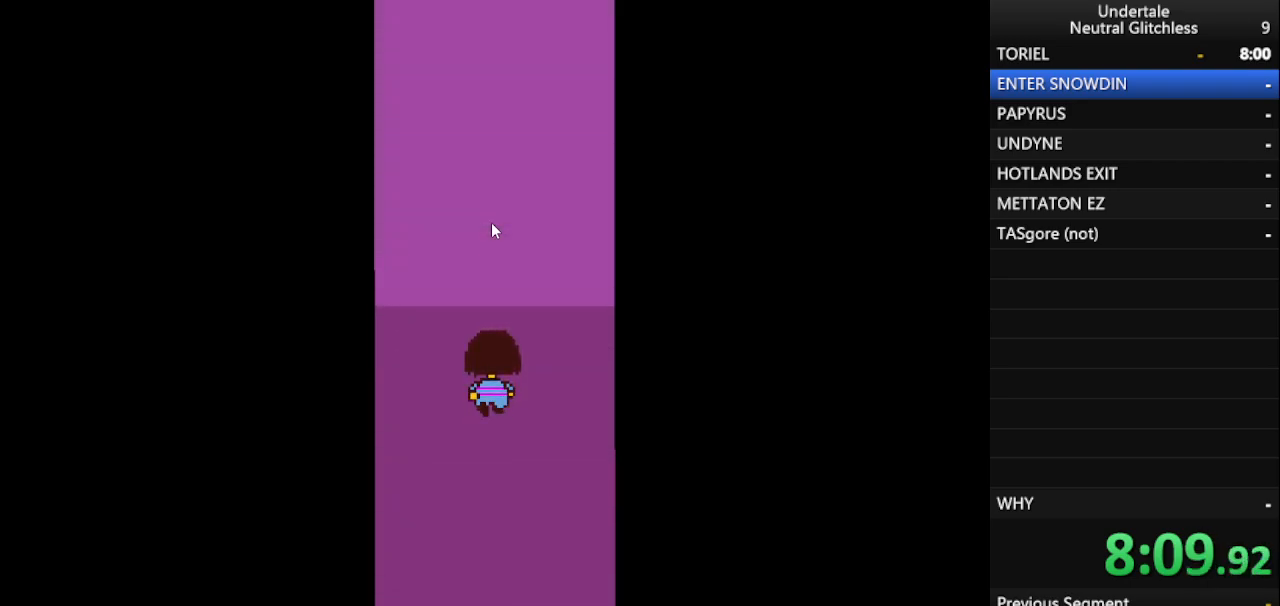
{"keys": ["up"], "events": []}
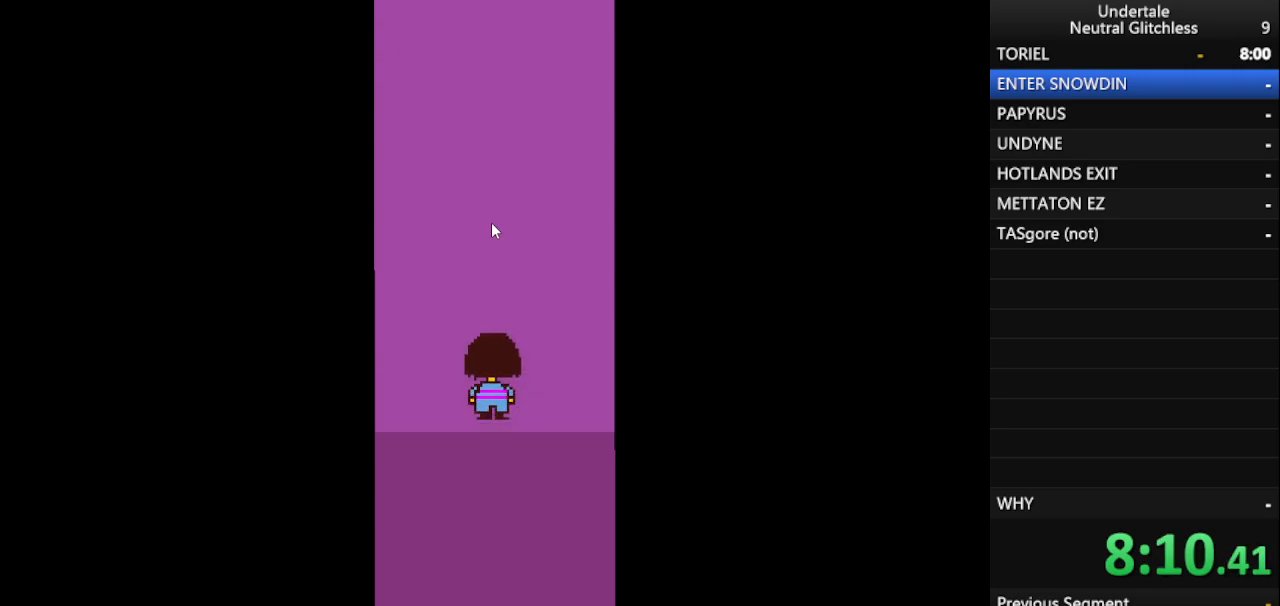
{"keys": ["up"], "events": []}
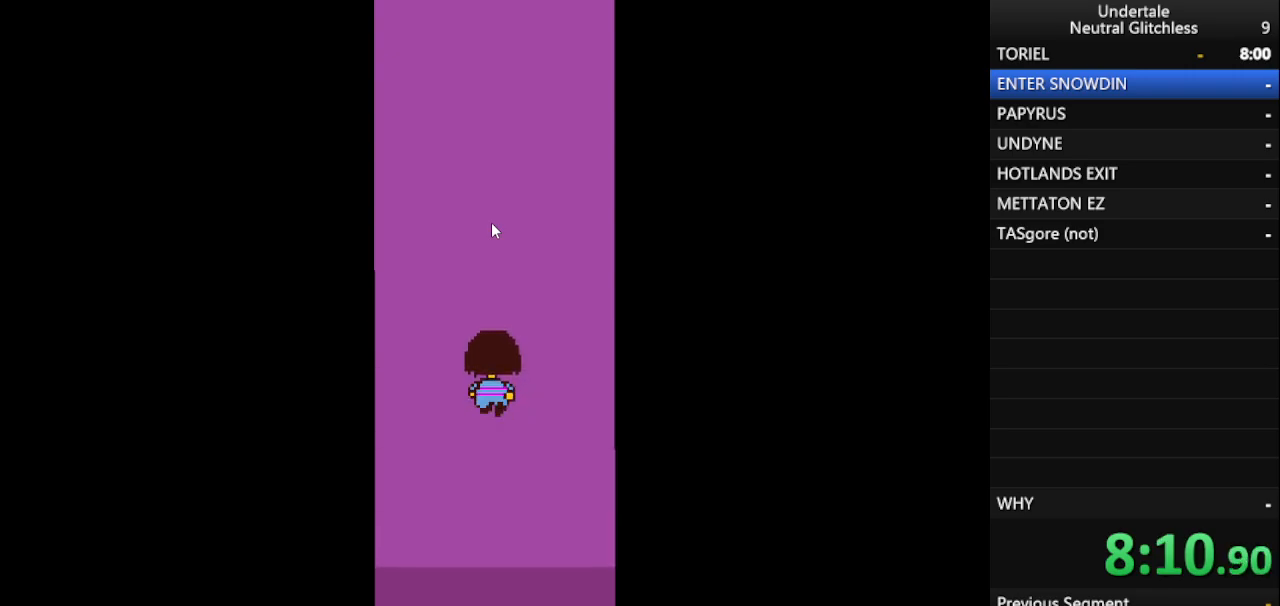
{"keys": ["up"], "events": []}
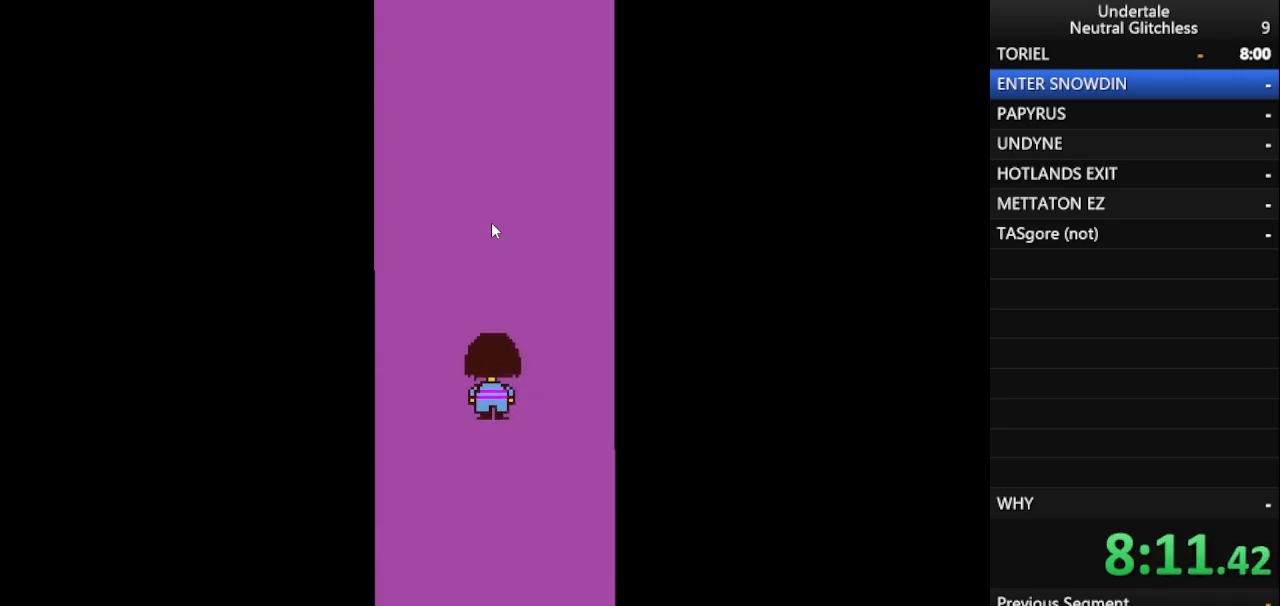
{"keys": ["up"], "events": []}
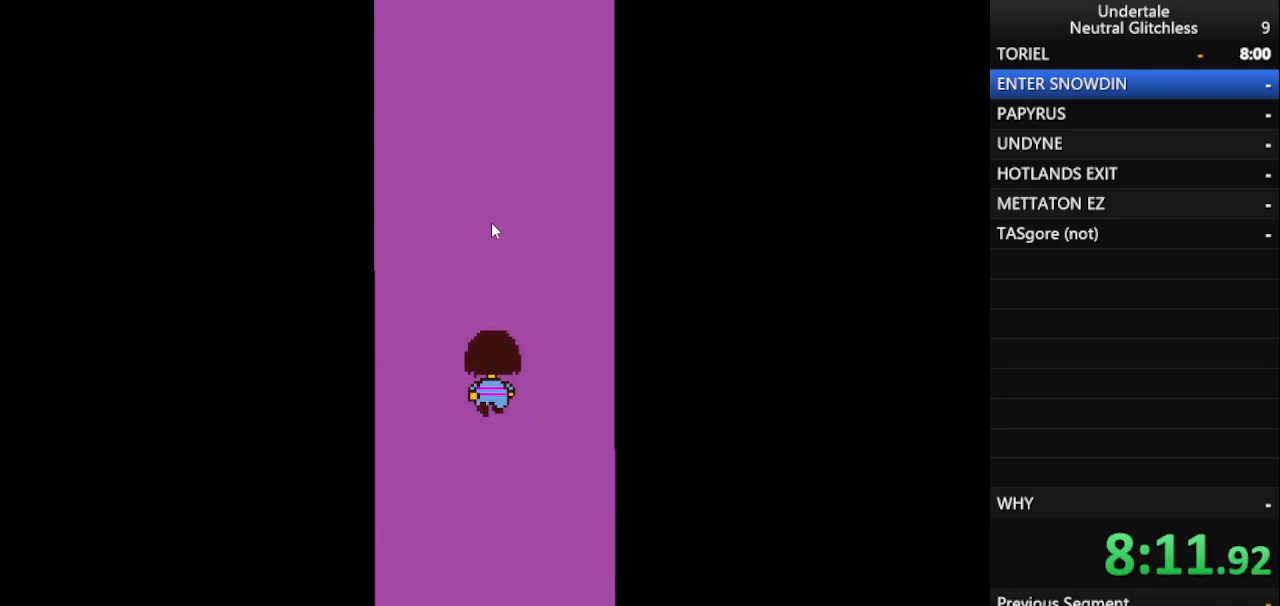
{"keys": ["up"], "events": []}
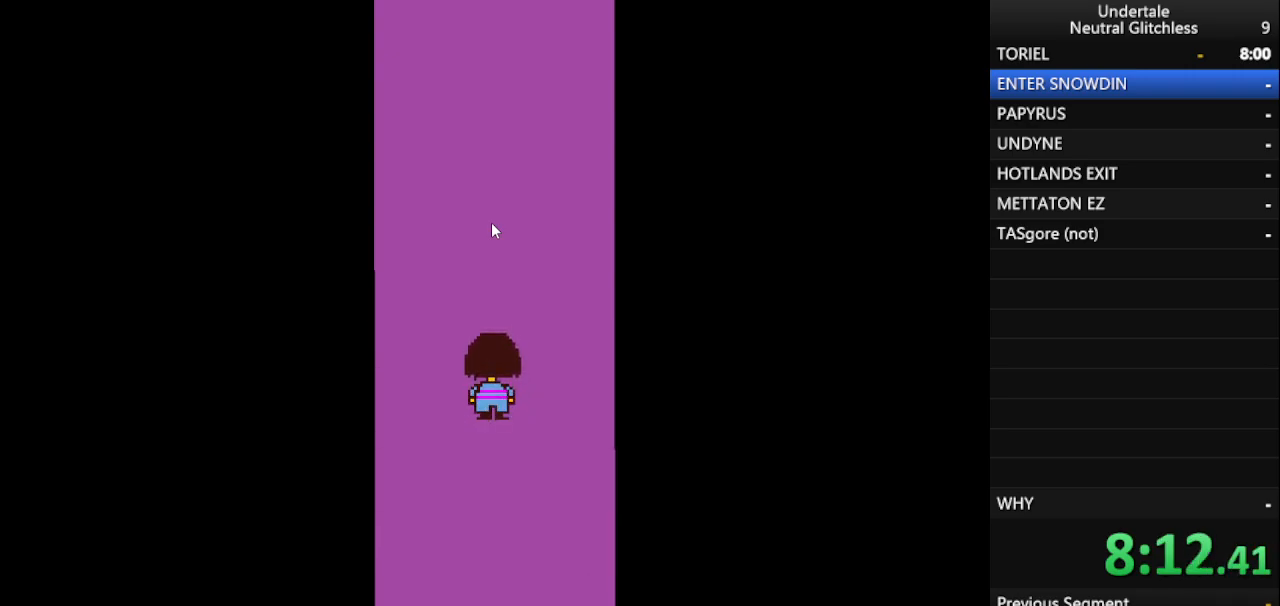
{"keys": ["up"], "events": []}
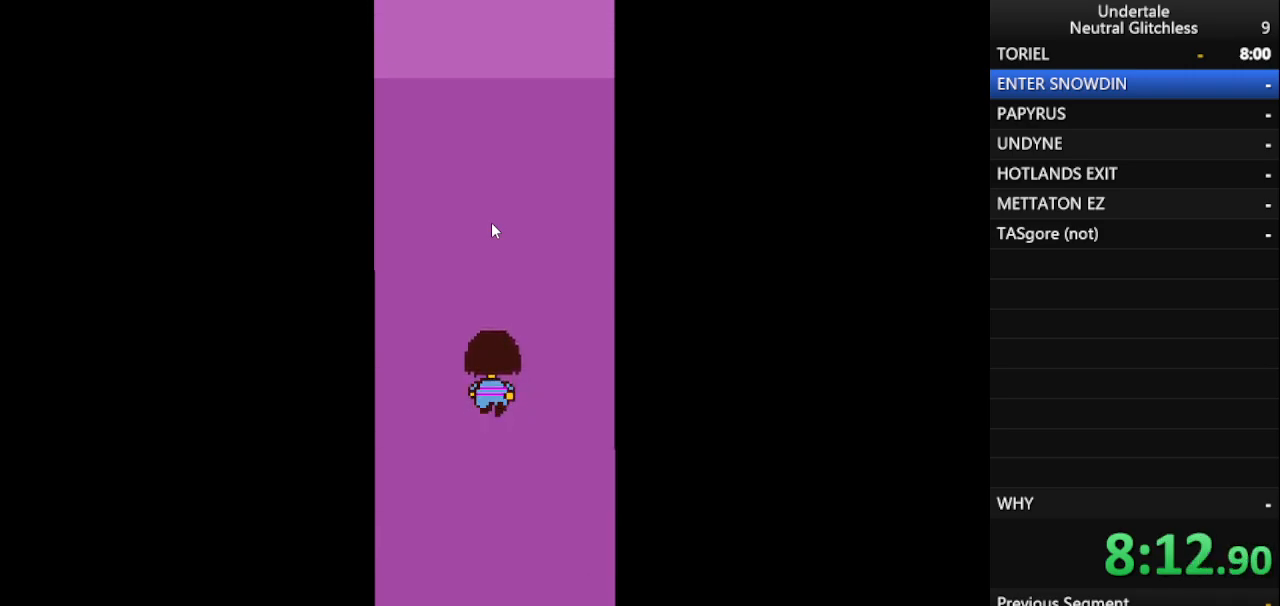
{"keys": ["up"], "events": []}
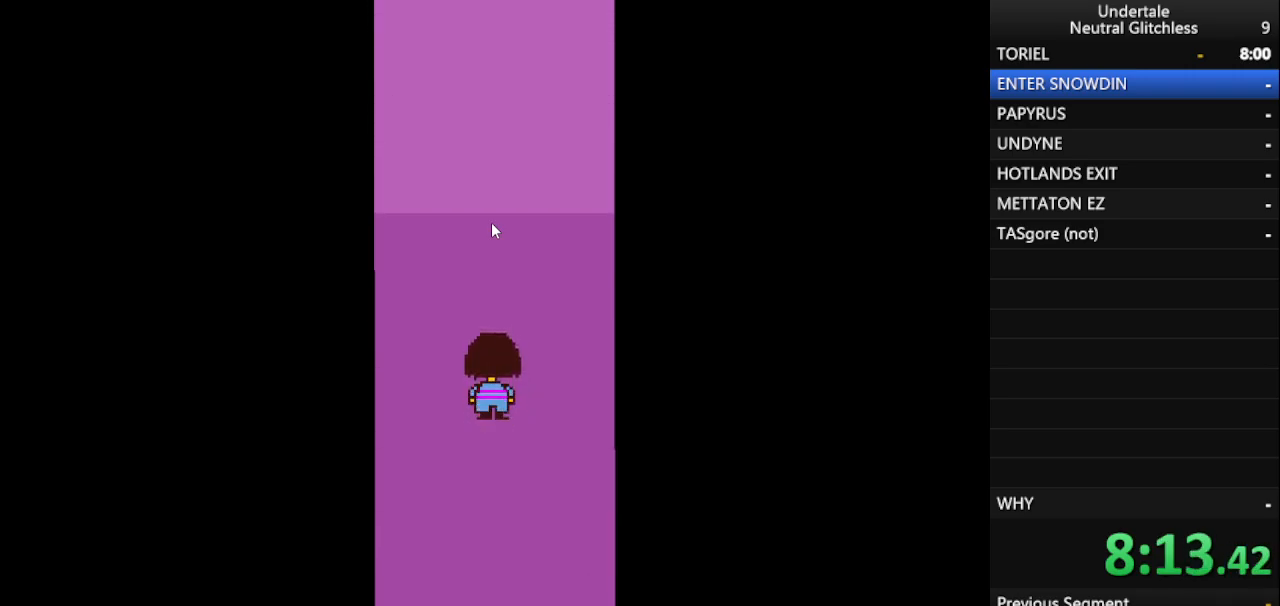
{"keys": ["up"], "events": []}
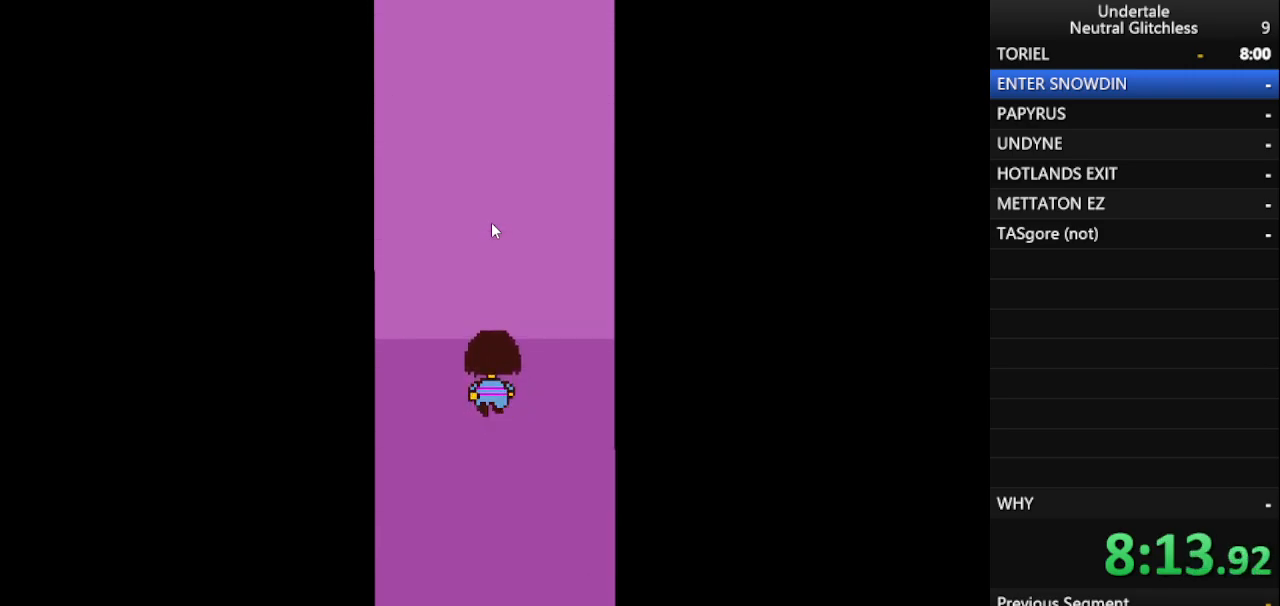
{"keys": ["up"], "events": []}
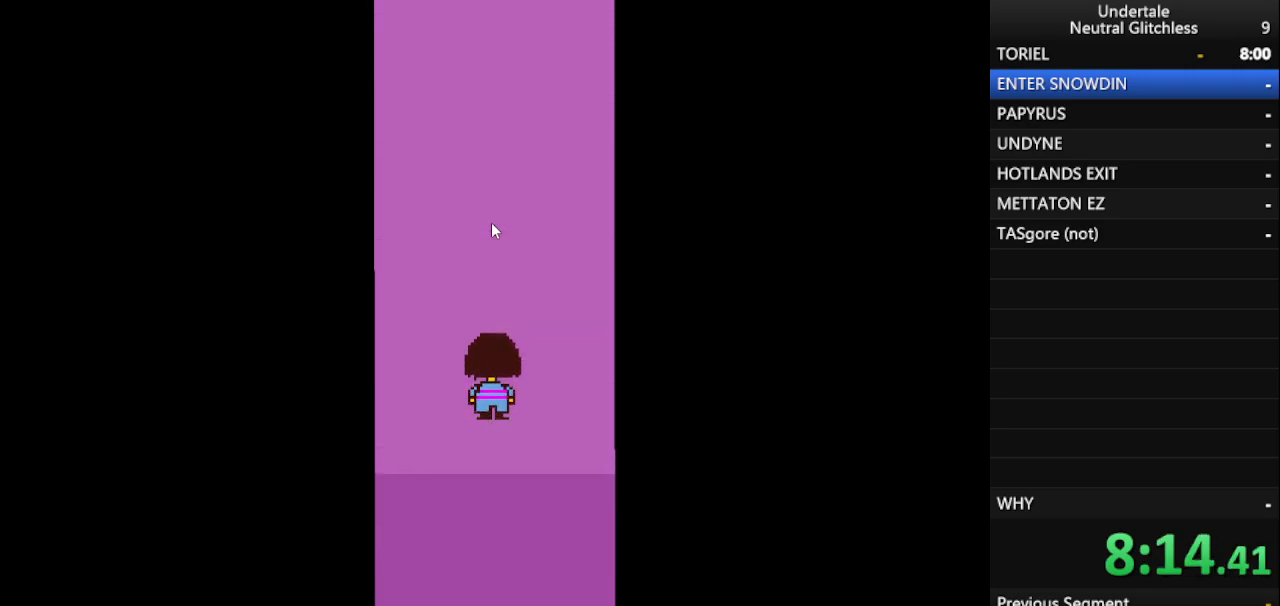
{"keys": ["up"], "events": []}
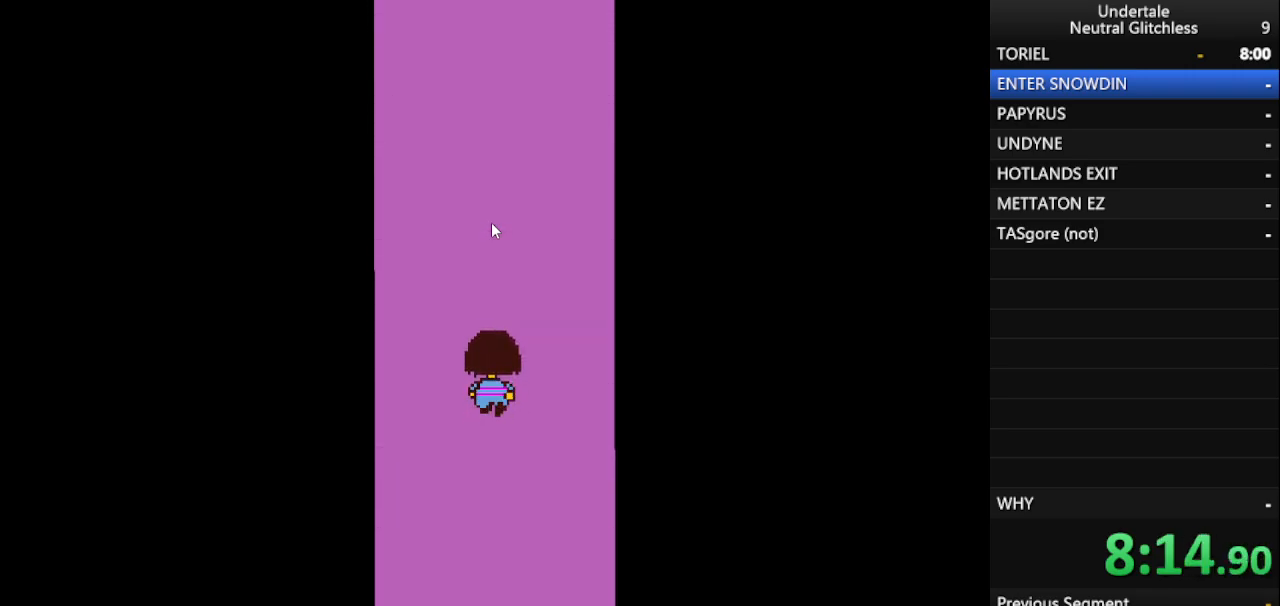
{"keys": ["up"], "events": []}